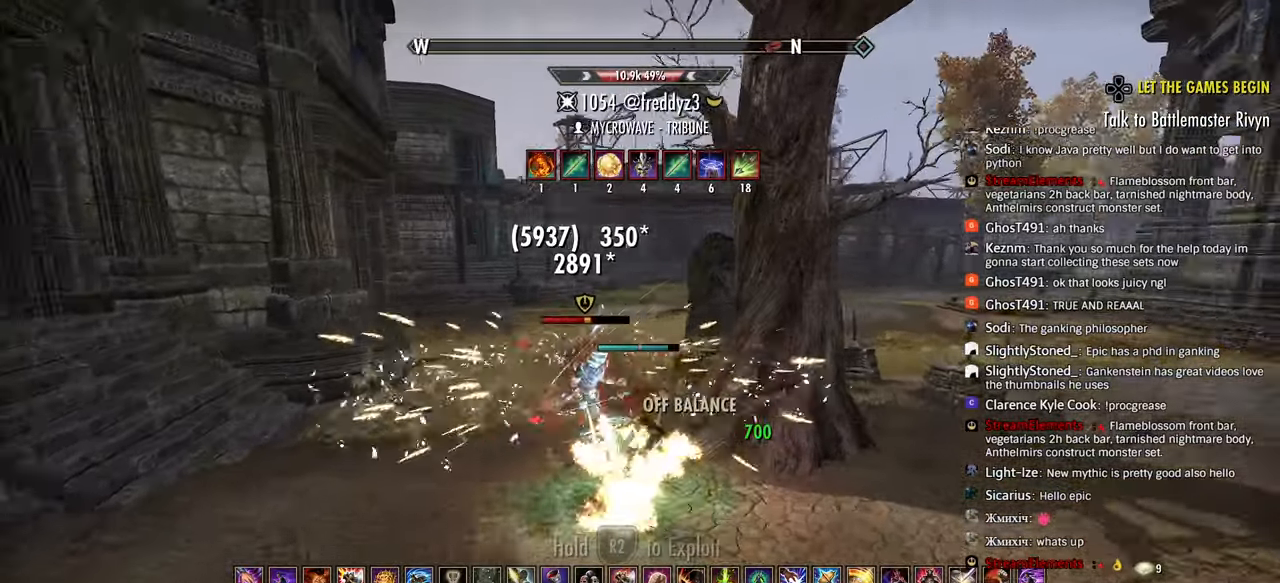
Gameplay with a controller (PlayStation layout); each line is a JSON object with the inputs held at the frame after it. "events" lists button and stick changes between this image and that frame as [ms after this image, input, new state], when the widget could be followed in between.
{"buttons": ["R2"], "left_stick": "right", "right_stick": "left", "events": [[67, "L2", "up"], [183, "L3", "down"], [300, "L3", "up"], [300, "left_stick", "up-right"], [467, "left_stick", "right"]]}
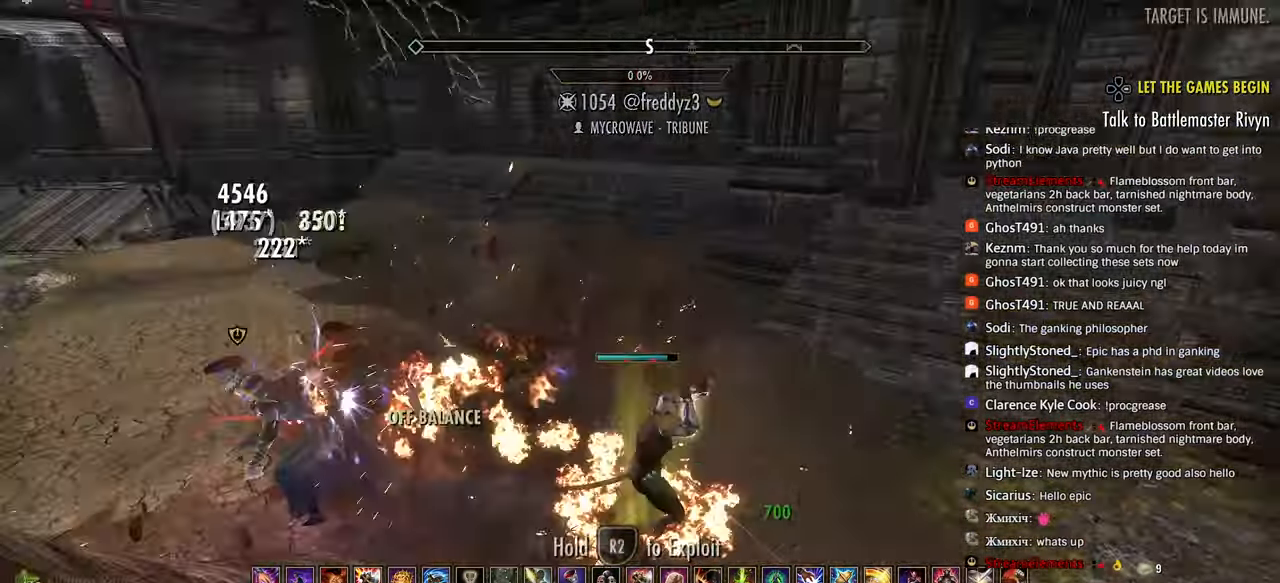
{"buttons": [], "left_stick": "up-left", "right_stick": "center", "events": [[17, "R2", "up"], [117, "R1", "down"], [217, "R1", "up"], [267, "R1", "down"], [300, "left_stick", "down"], [333, "R1", "up"], [500, "left_stick", "up-left"], [500, "right_stick", "center"]]}
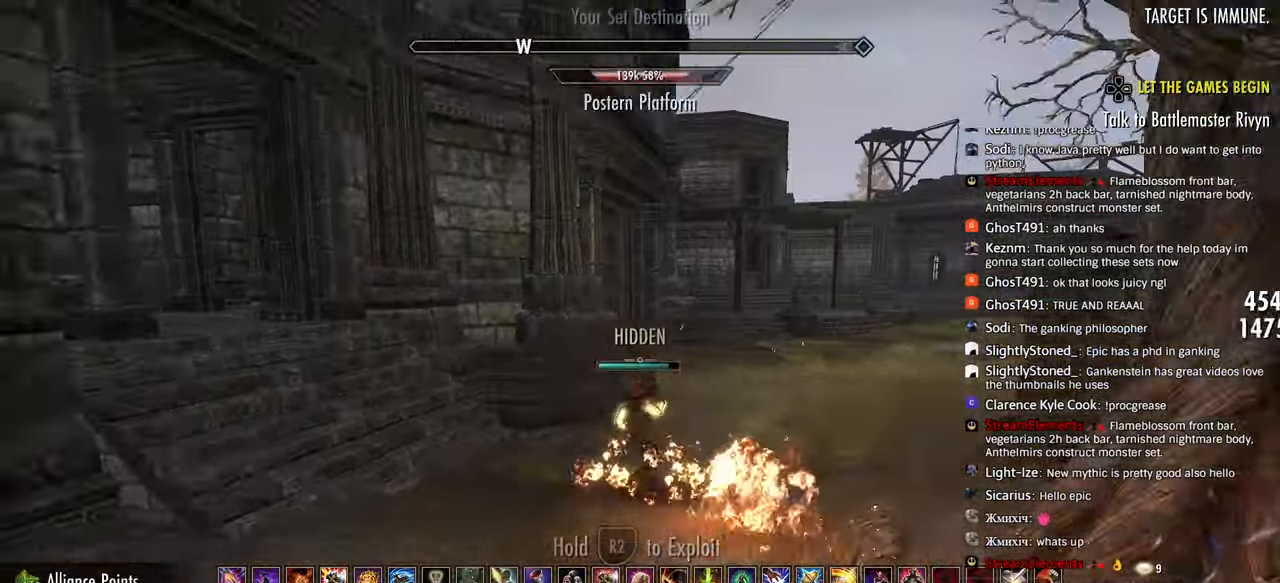
{"buttons": [], "left_stick": "up", "right_stick": "center", "events": [[150, "left_stick", "up"], [333, "R3", "down"], [467, "R3", "up"]]}
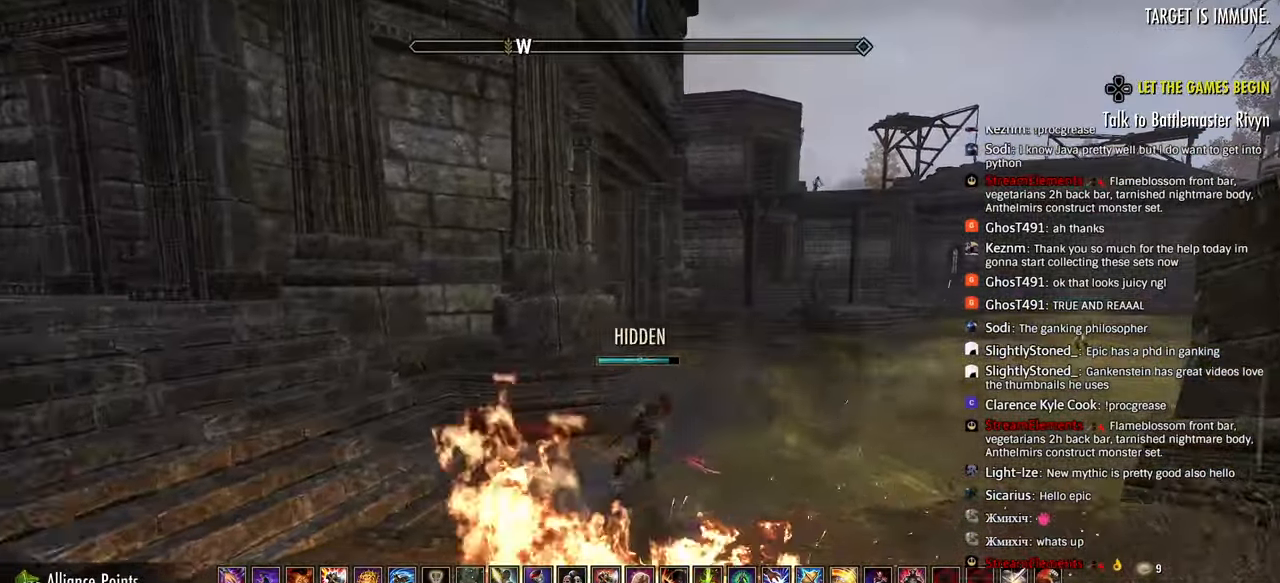
{"buttons": [], "left_stick": "up-right", "right_stick": "right", "events": [[100, "right_stick", "left"], [183, "CIRCLE", "down"], [200, "right_stick", "center"], [267, "CIRCLE", "up"], [367, "left_stick", "up-right"], [483, "right_stick", "right"]]}
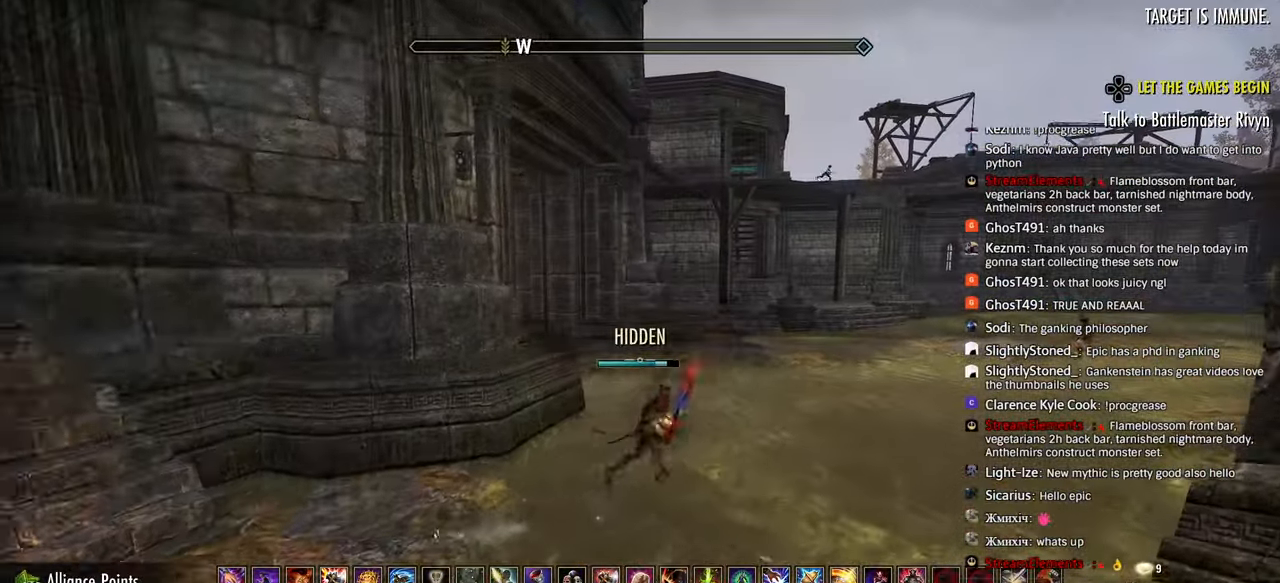
{"buttons": ["R2"], "left_stick": "up-right", "right_stick": "center", "events": [[217, "R2", "down"], [233, "right_stick", "left"], [467, "right_stick", "center"]]}
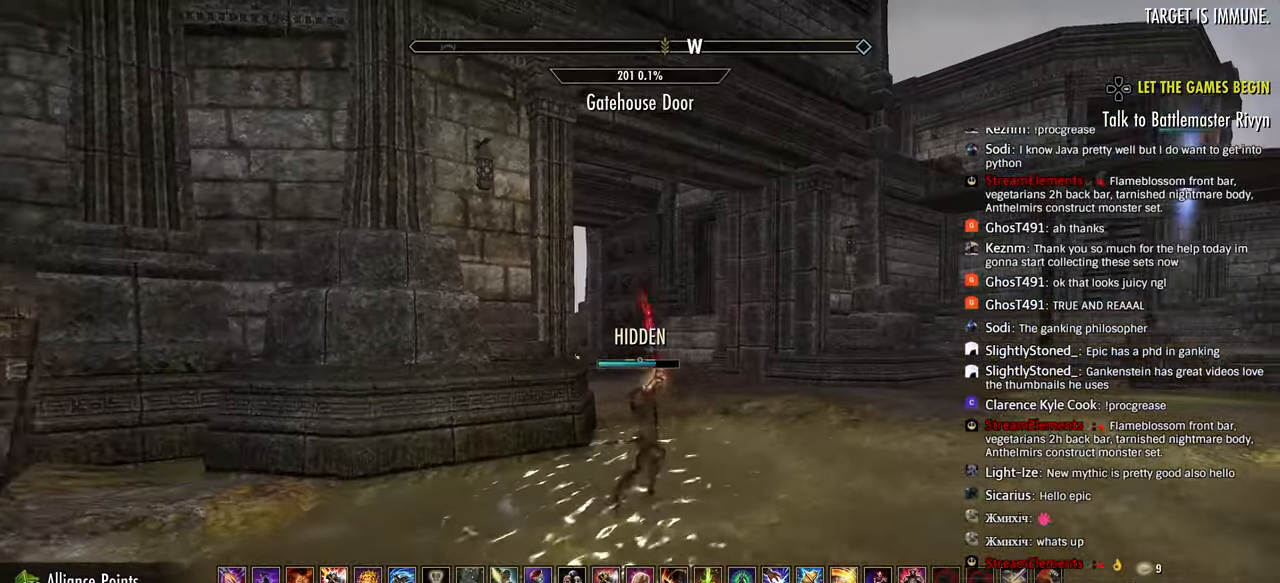
{"buttons": [], "left_stick": "up-right", "right_stick": "center", "events": [[83, "right_stick", "right"], [150, "SQUARE", "down"], [217, "R2", "up"], [233, "SQUARE", "up"], [233, "right_stick", "center"], [300, "right_stick", "left"], [417, "right_stick", "center"]]}
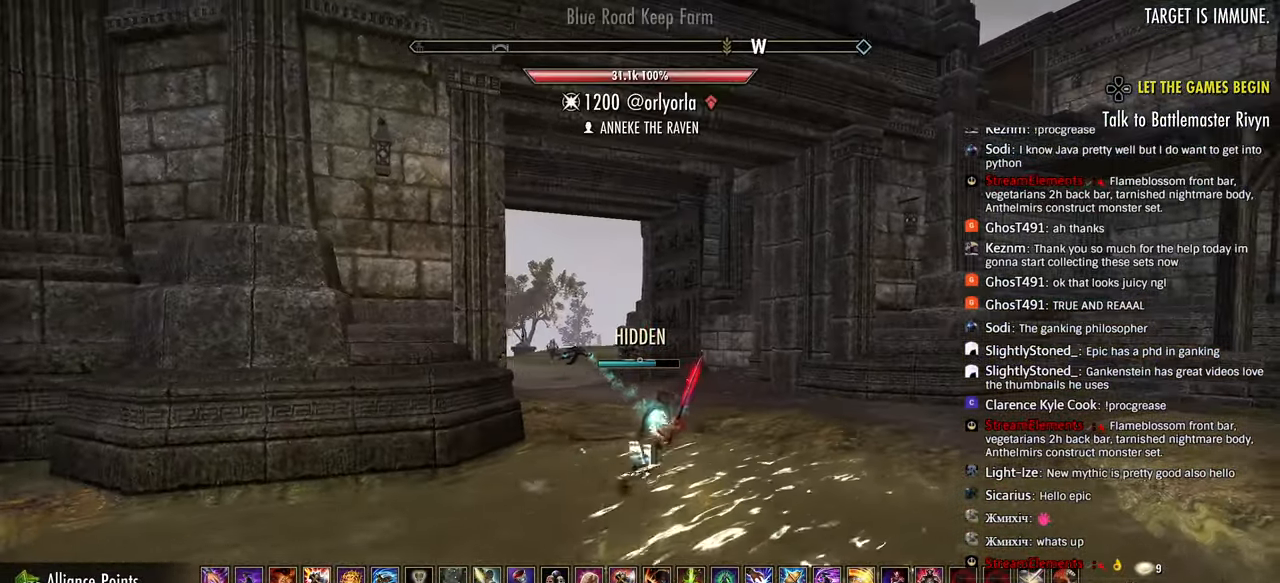
{"buttons": [], "left_stick": "up-right", "right_stick": "left", "events": [[417, "right_stick", "left"]]}
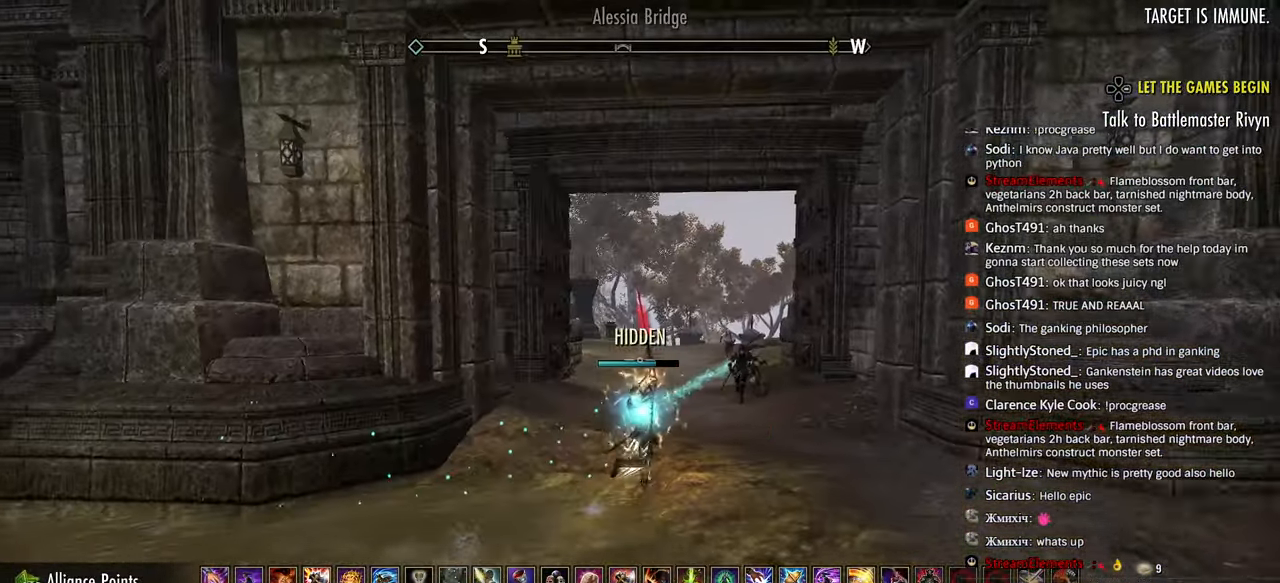
{"buttons": [], "left_stick": "up-right", "right_stick": "center", "events": [[17, "R2", "down"], [17, "right_stick", "center"], [250, "CIRCLE", "down"], [283, "R2", "up"], [333, "CIRCLE", "up"]]}
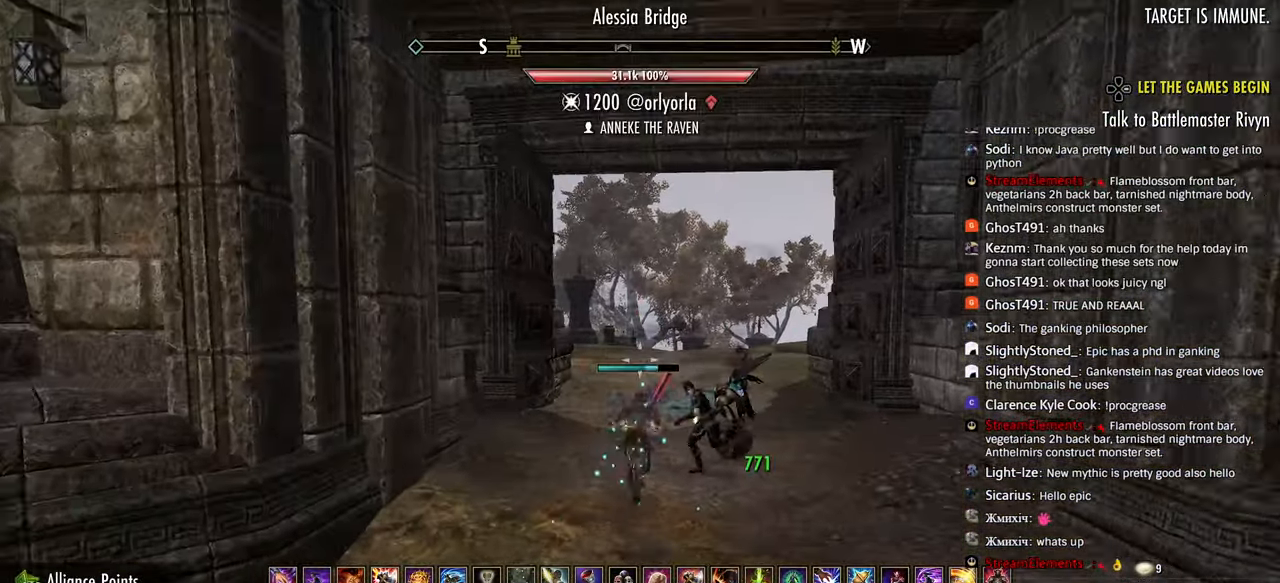
{"buttons": ["R2"], "left_stick": "up", "right_stick": "center", "events": [[200, "R2", "down"], [350, "R2", "up"], [400, "R2", "down"], [400, "left_stick", "up"]]}
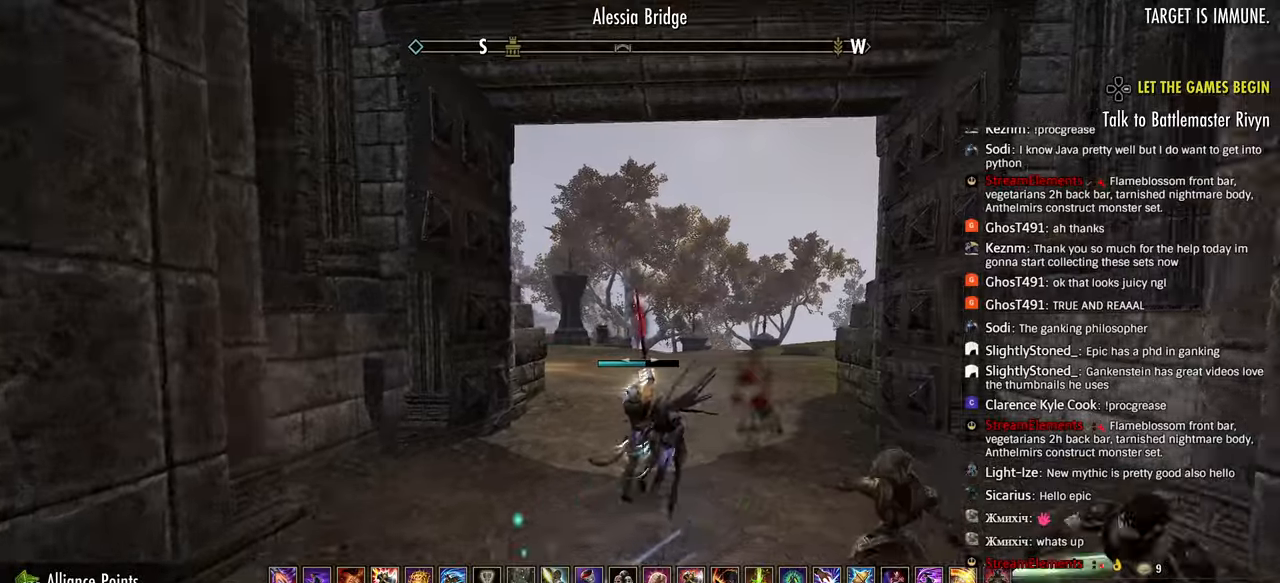
{"buttons": [], "left_stick": "up-right", "right_stick": "left", "events": [[33, "R2", "up"], [67, "R2", "down"], [117, "right_stick", "down-left"], [233, "R2", "up"], [250, "right_stick", "left"], [333, "L1", "down"], [367, "left_stick", "up-right"], [417, "L1", "up"]]}
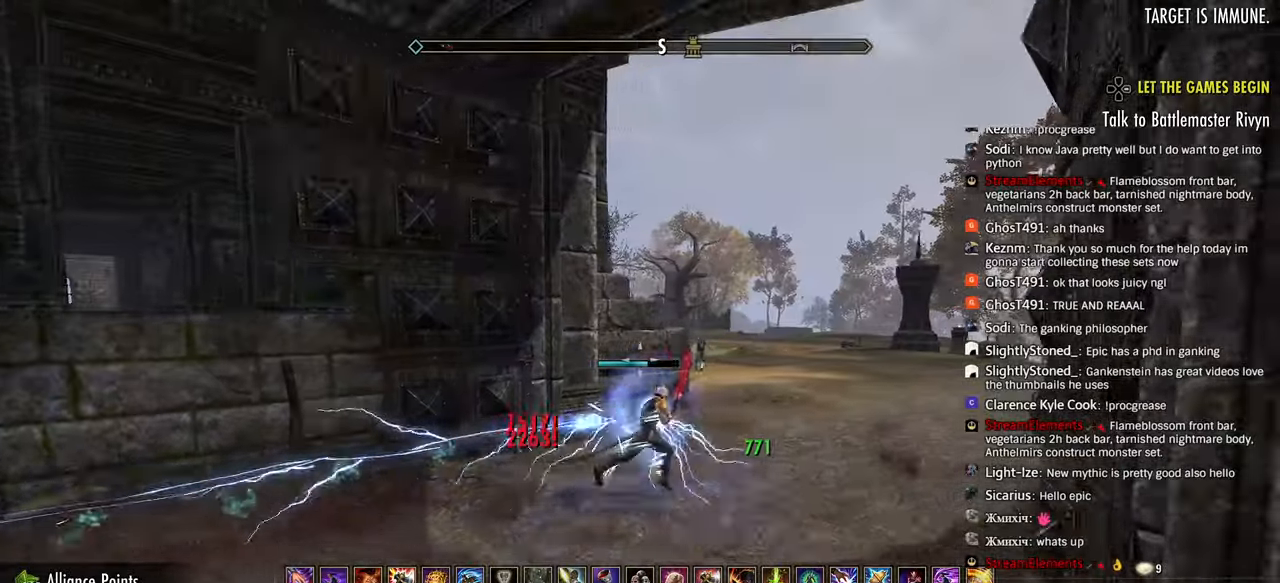
{"buttons": ["R2"], "left_stick": "up-right", "right_stick": "left", "events": [[267, "CROSS", "down"], [400, "CROSS", "up"], [417, "R2", "down"]]}
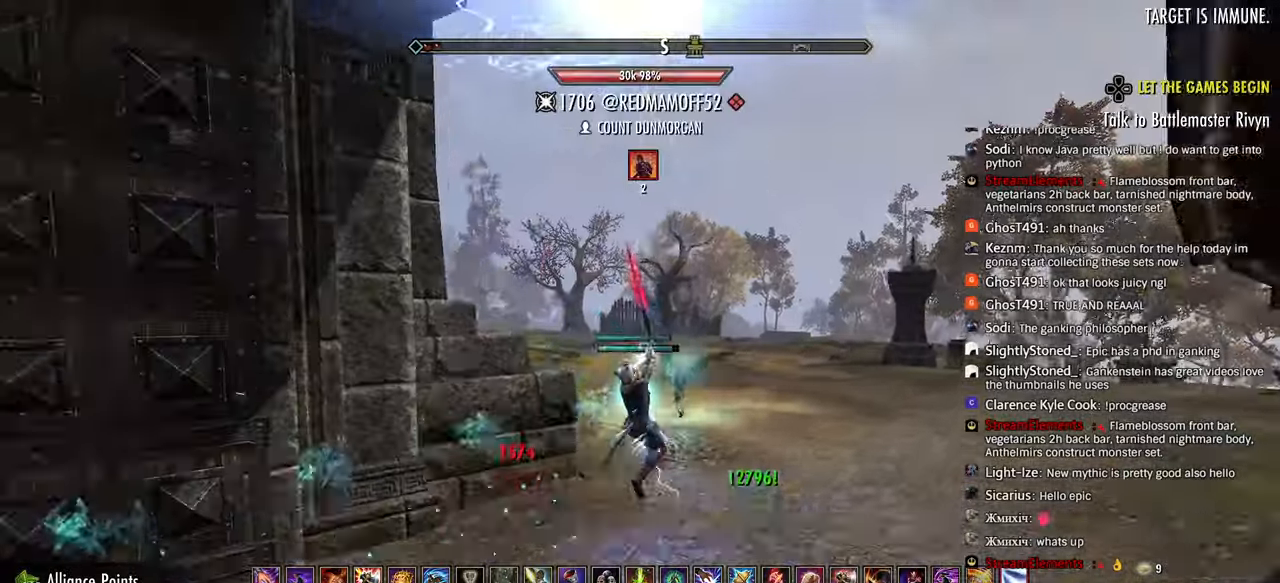
{"buttons": [], "left_stick": "right", "right_stick": "left", "events": [[250, "TRIANGLE", "down"], [283, "R2", "up"], [283, "left_stick", "right"], [333, "TRIANGLE", "up"]]}
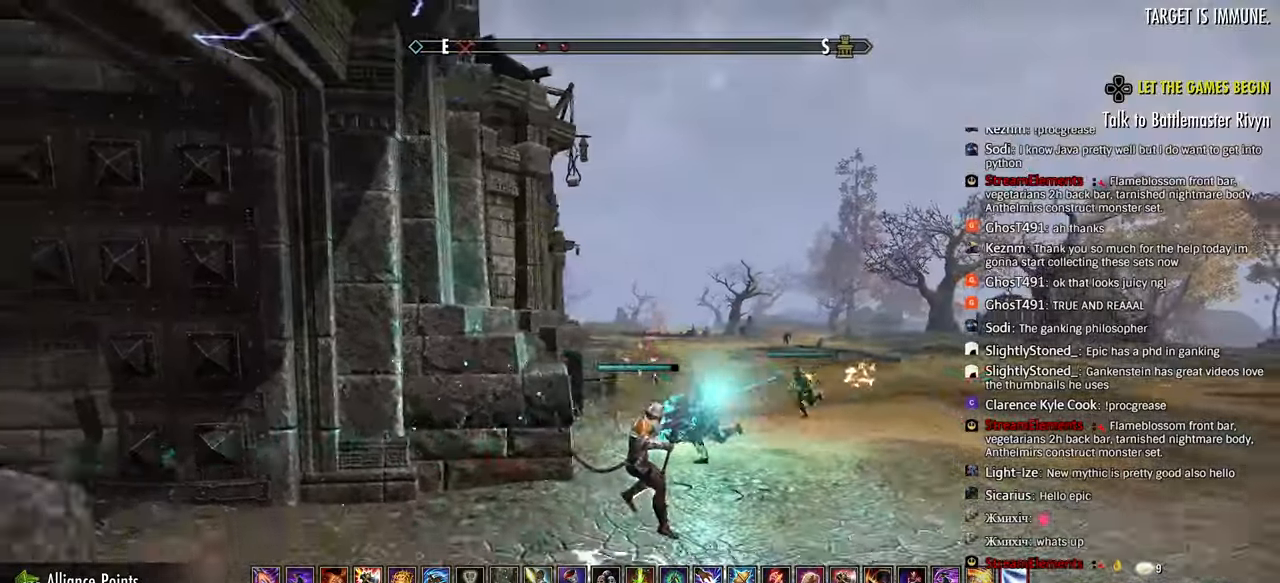
{"buttons": ["R2"], "left_stick": "right", "right_stick": "left", "events": [[200, "R2", "down"]]}
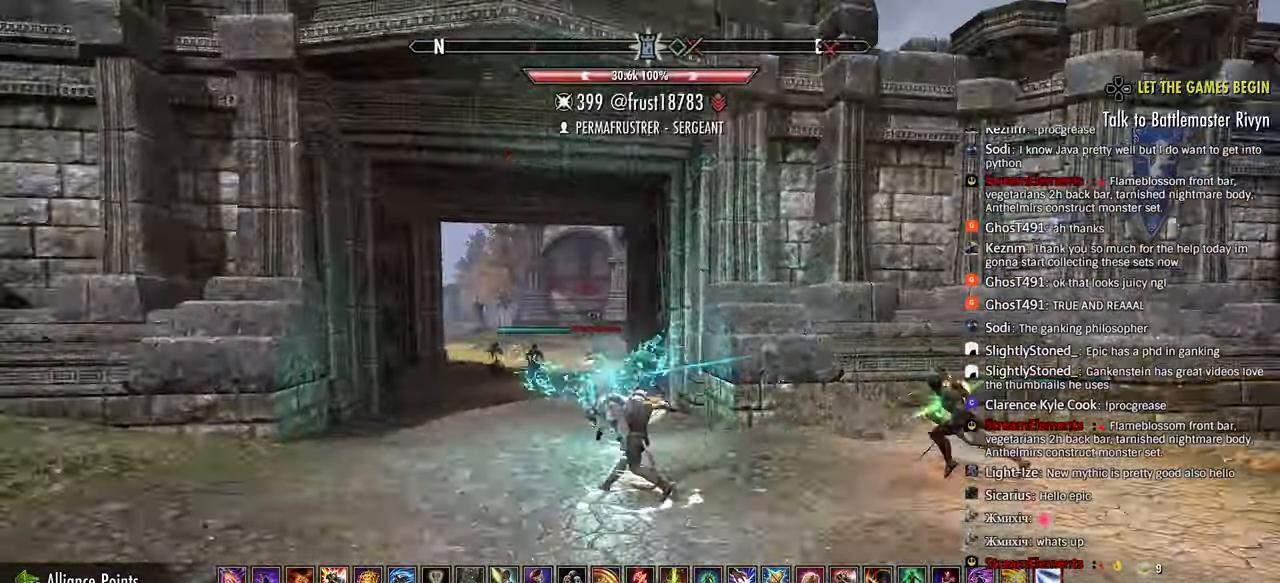
{"buttons": ["R2"], "left_stick": "down-right", "right_stick": "left", "events": [[167, "CROSS", "down"], [217, "R2", "up"], [283, "L3", "down"], [283, "left_stick", "down-right"], [300, "CROSS", "up"], [400, "L3", "up"], [483, "R2", "down"]]}
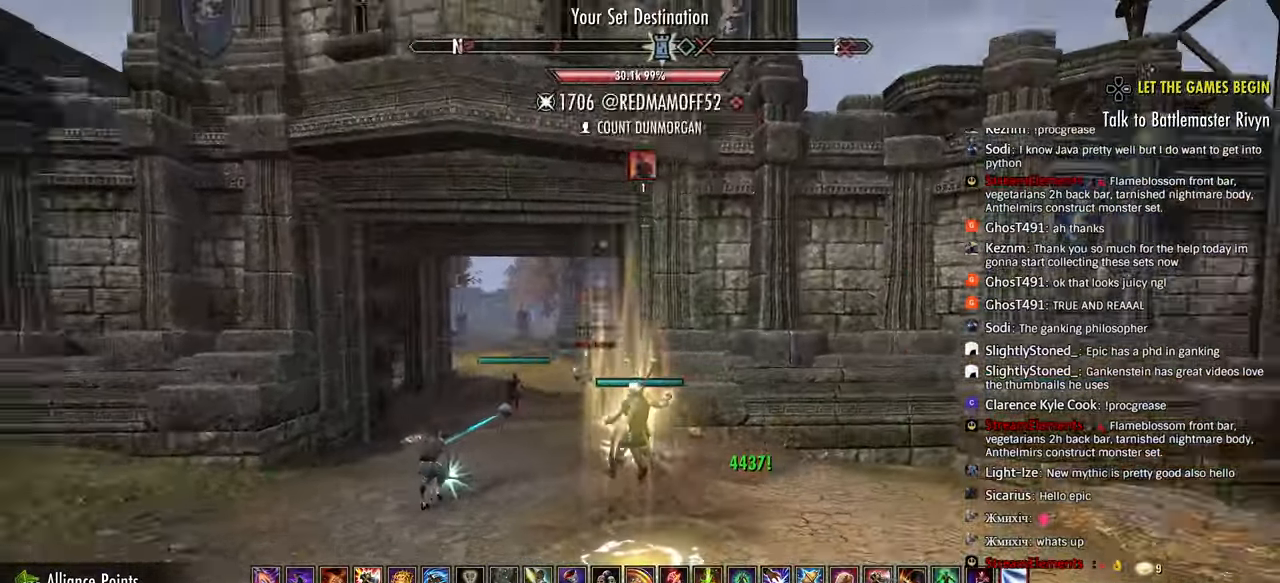
{"buttons": [], "left_stick": "left", "right_stick": "left", "events": [[50, "left_stick", "down"], [117, "R2", "up"], [133, "CIRCLE", "down"], [150, "left_stick", "left"], [217, "CIRCLE", "up"], [250, "CIRCLE", "down"], [350, "CIRCLE", "up"]]}
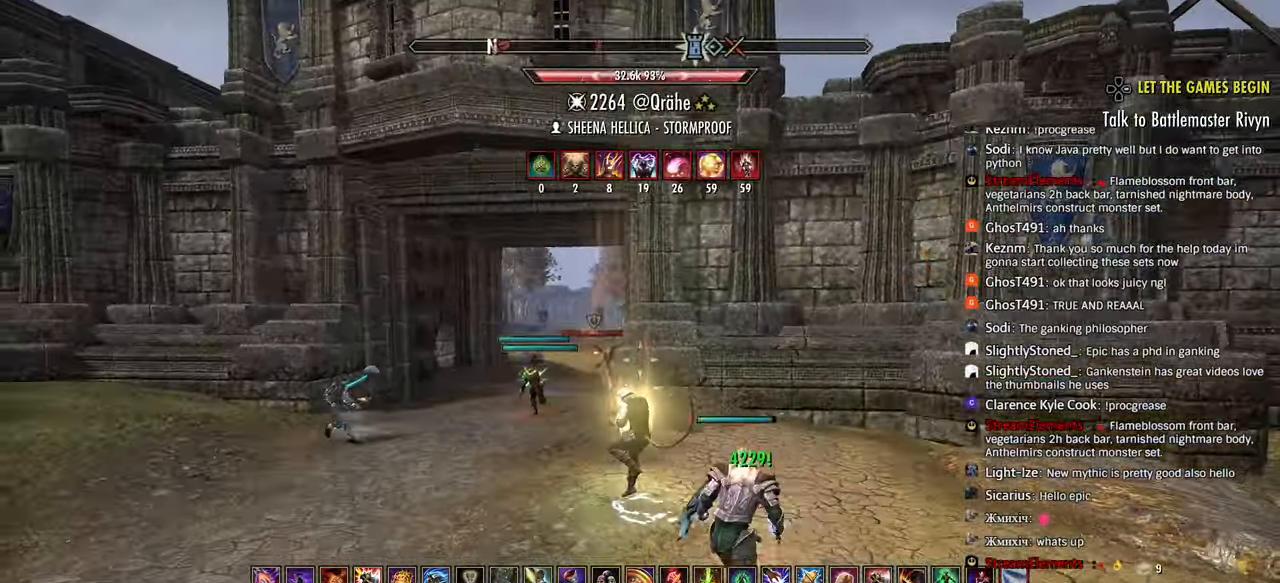
{"buttons": ["L3"], "left_stick": "up-left", "right_stick": "left", "events": [[200, "CROSS", "down"], [317, "CROSS", "up"], [433, "L3", "down"], [433, "left_stick", "up-left"]]}
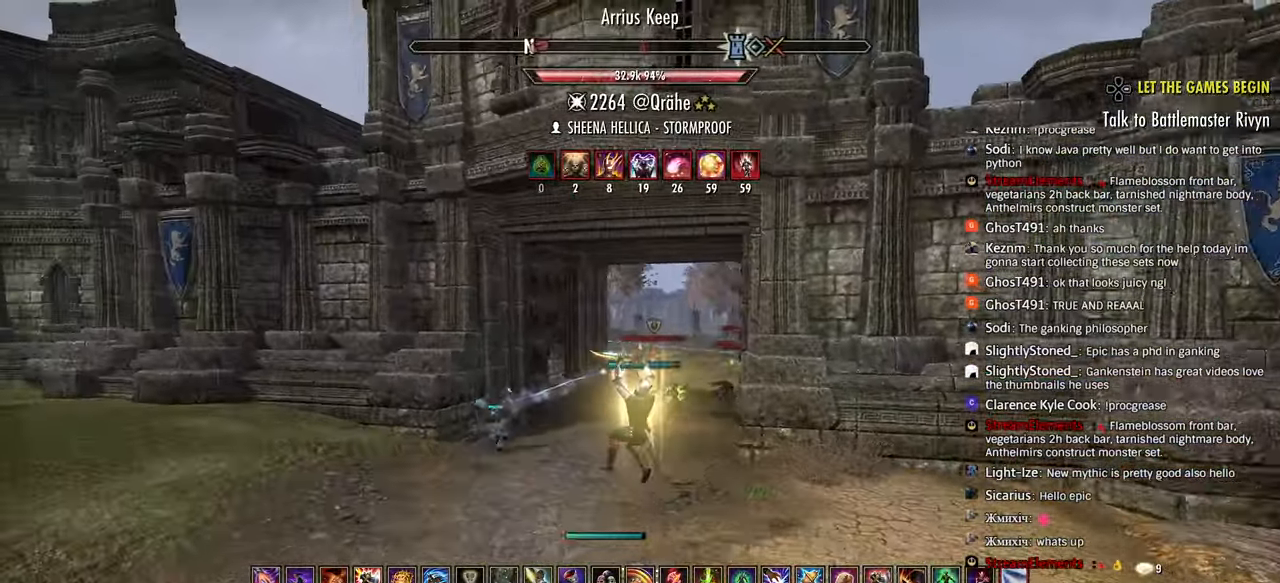
{"buttons": [], "left_stick": "left", "right_stick": "center", "events": [[50, "L3", "up"], [100, "R2", "down"], [300, "R2", "up"], [317, "SQUARE", "down"], [383, "SQUARE", "up"], [383, "left_stick", "left"], [500, "right_stick", "center"]]}
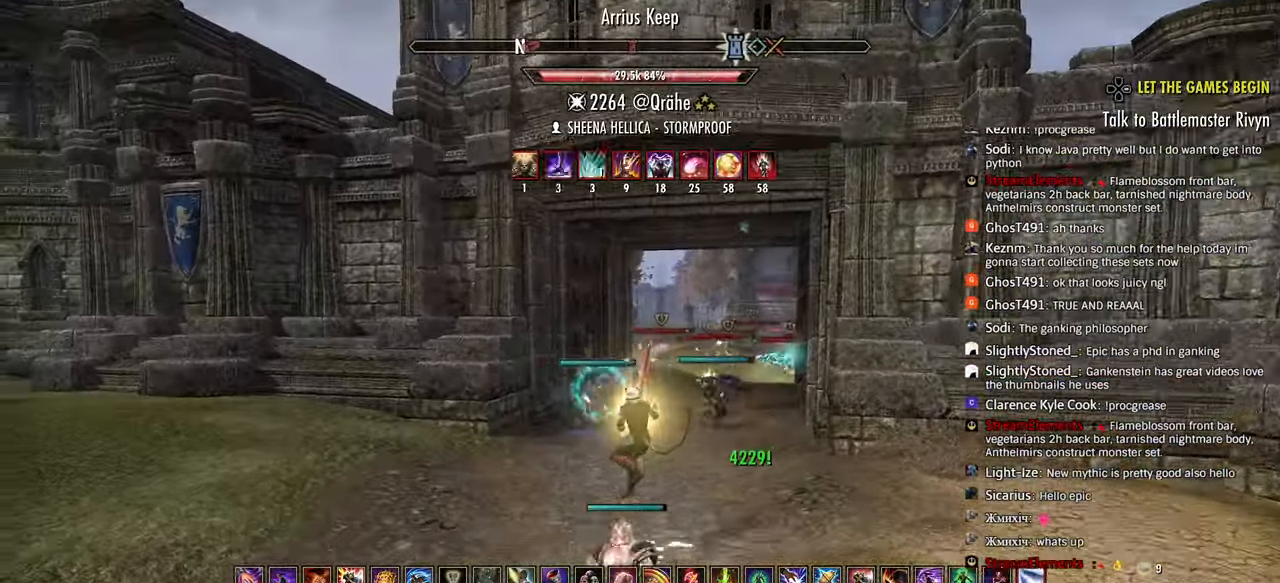
{"buttons": [], "left_stick": "left", "right_stick": "left", "events": [[117, "right_stick", "right"], [250, "right_stick", "left"]]}
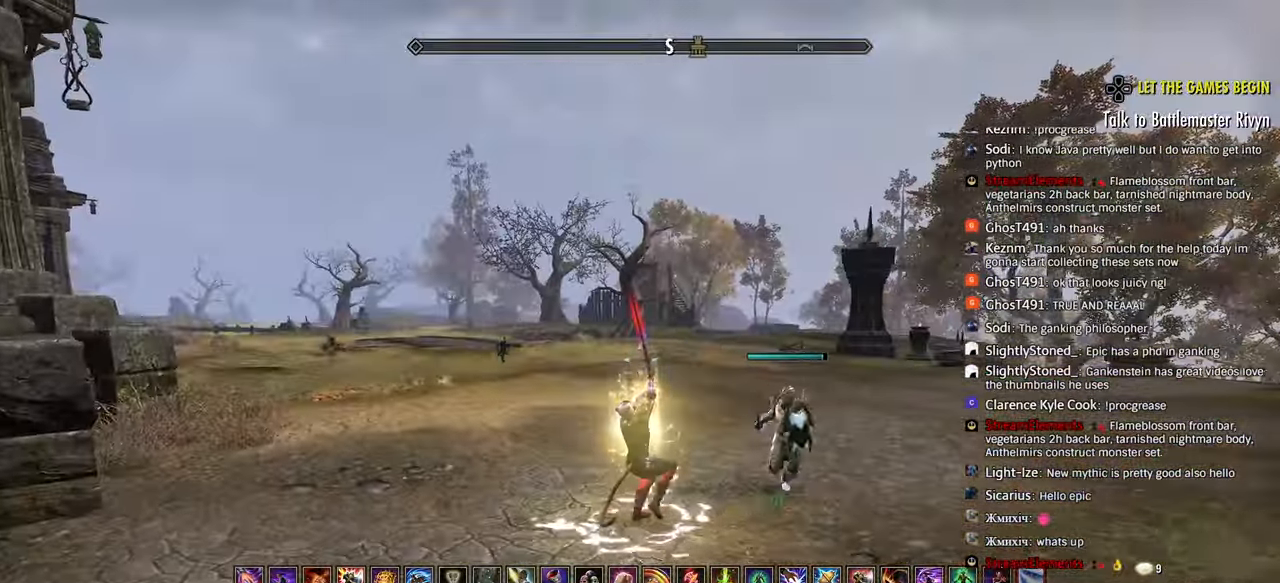
{"buttons": ["R1"], "left_stick": "left", "right_stick": "left", "events": [[117, "R3", "down"], [117, "right_stick", "center"], [183, "right_stick", "left"], [200, "R3", "up"], [433, "R1", "down"]]}
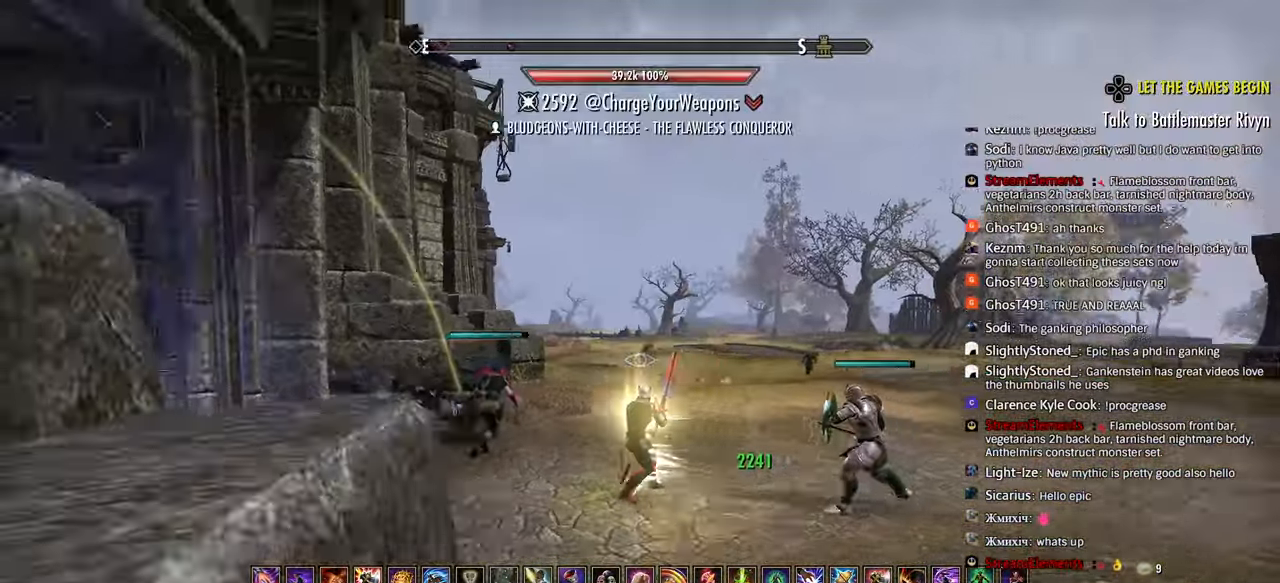
{"buttons": [], "left_stick": "up-left", "right_stick": "left", "events": [[33, "R1", "up"], [150, "left_stick", "up-left"]]}
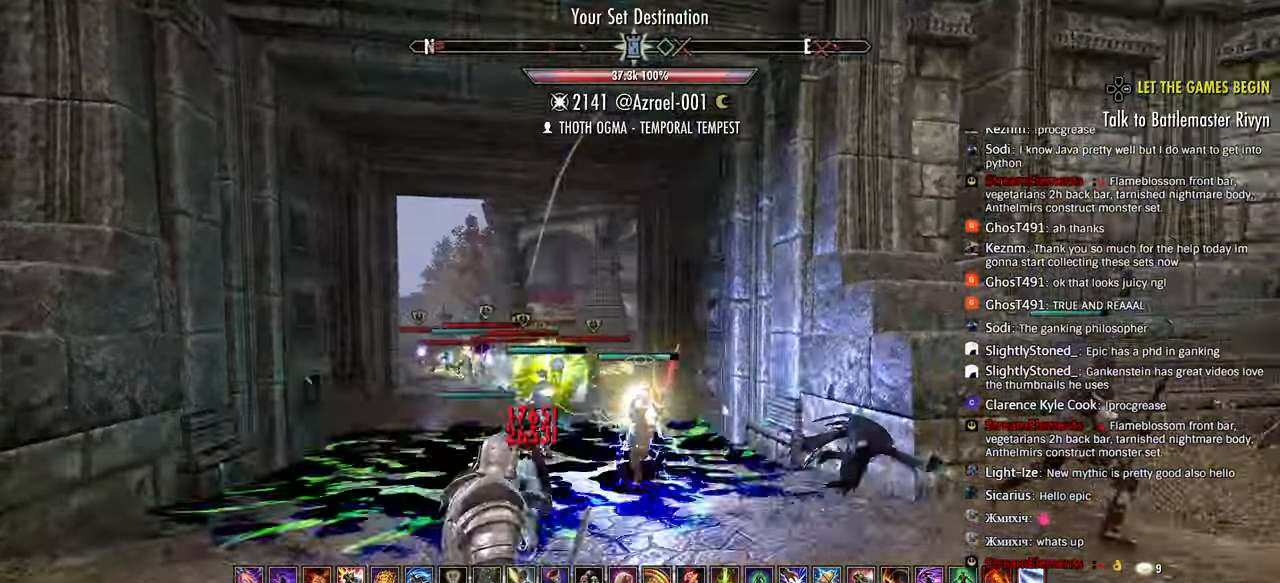
{"buttons": ["SQUARE"], "left_stick": "left", "right_stick": "left", "events": [[117, "left_stick", "left"], [233, "left_stick", "down-left"], [400, "left_stick", "left"], [483, "SQUARE", "down"]]}
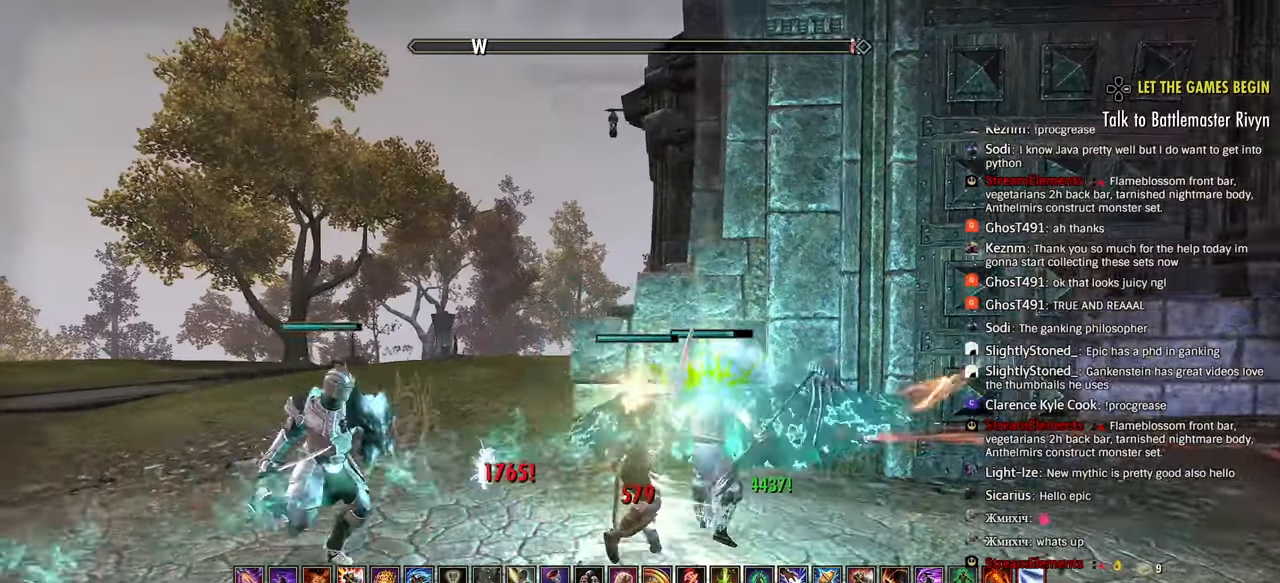
{"buttons": [], "left_stick": "up", "right_stick": "left", "events": [[67, "SQUARE", "up"], [217, "DPAD_UP", "down"], [250, "left_stick", "up-left"], [367, "DPAD_UP", "up"], [367, "left_stick", "up"]]}
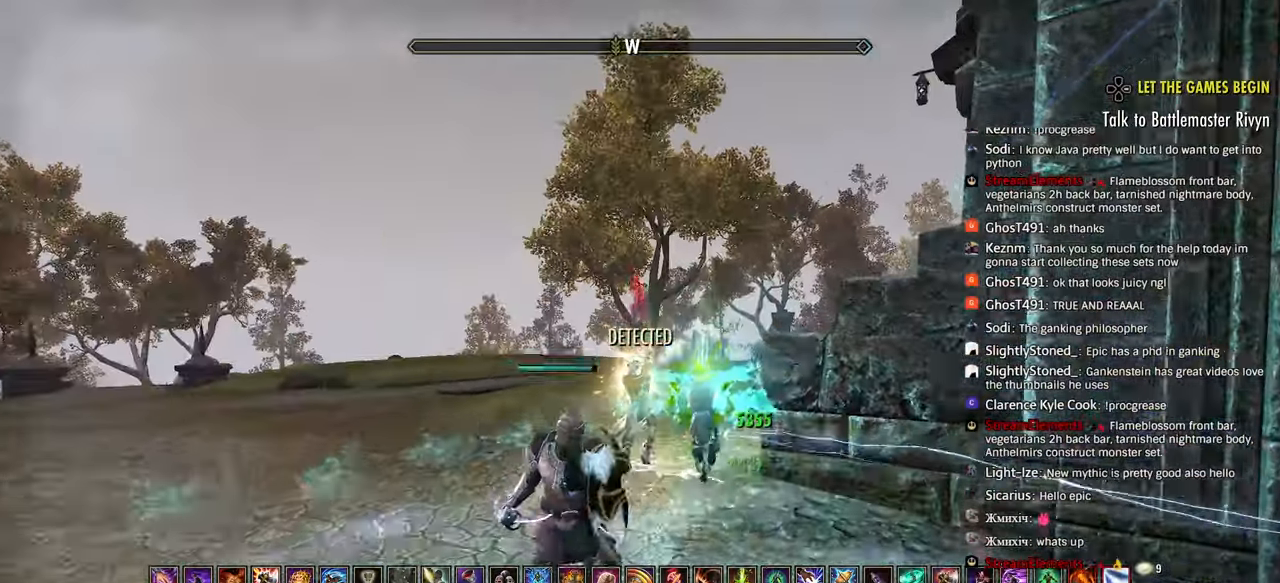
{"buttons": ["R2"], "left_stick": "up", "right_stick": "left", "events": [[217, "R2", "down"], [383, "right_stick", "center"], [433, "right_stick", "left"]]}
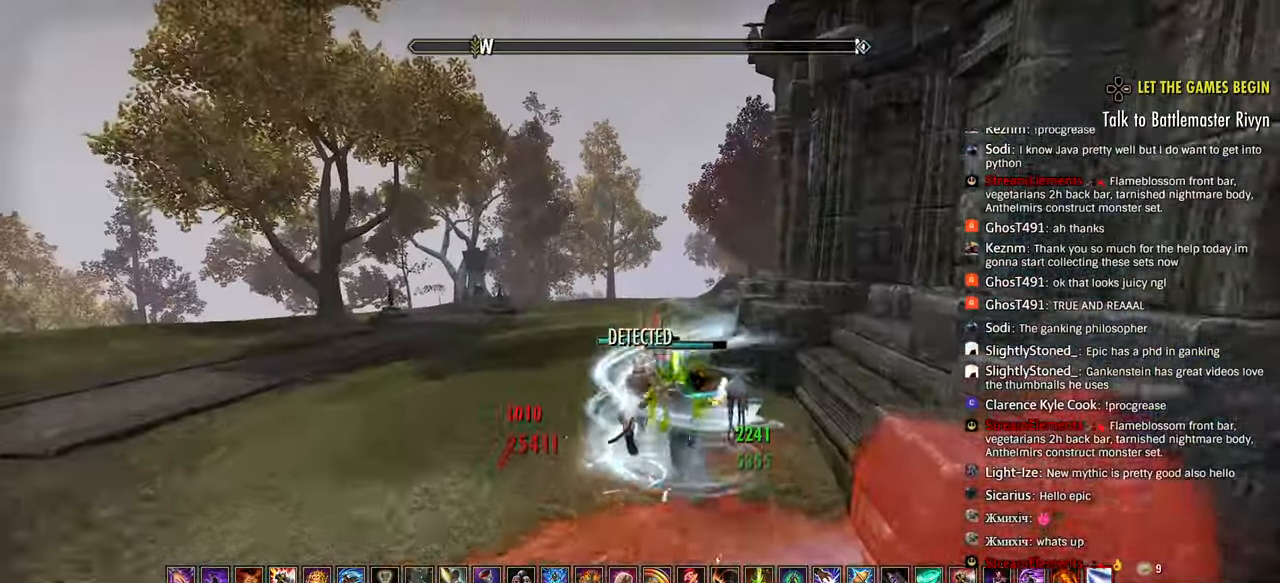
{"buttons": ["CROSS", "L2"], "left_stick": "up-left", "right_stick": "left", "events": [[50, "TRIANGLE", "down"], [100, "R2", "up"], [100, "TRIANGLE", "up"], [217, "DPAD_LEFT", "down"], [250, "right_stick", "center"], [283, "DPAD_LEFT", "up"], [400, "L2", "down"], [417, "left_stick", "up-left"], [450, "CROSS", "down"], [450, "right_stick", "left"]]}
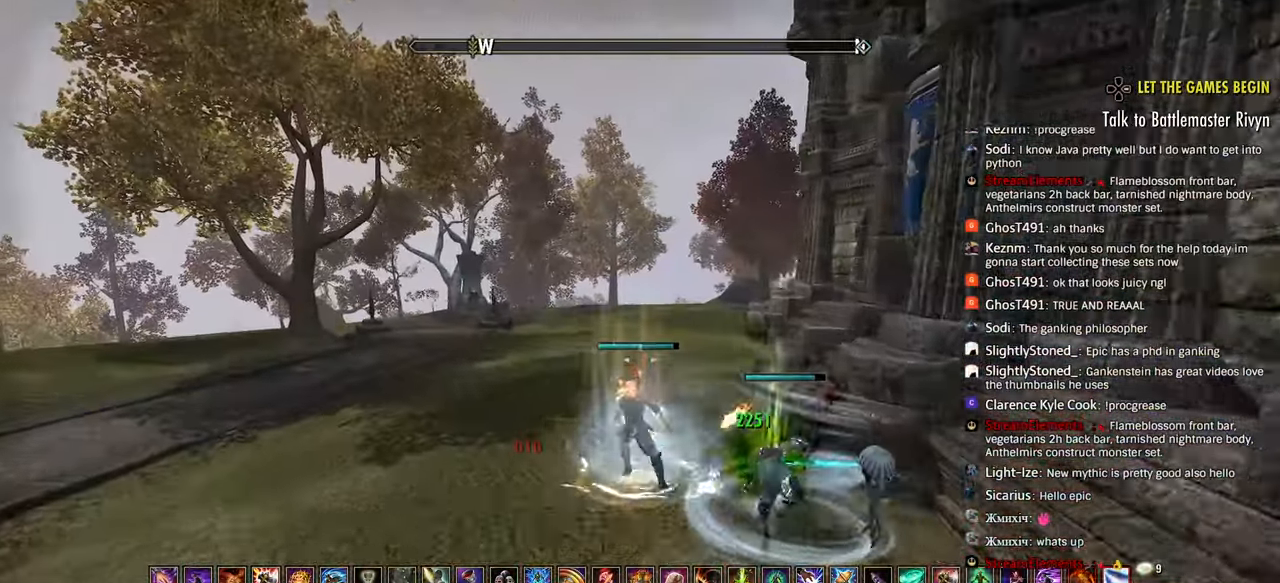
{"buttons": [], "left_stick": "up-left", "right_stick": "left", "events": [[50, "CROSS", "up"], [117, "L2", "up"]]}
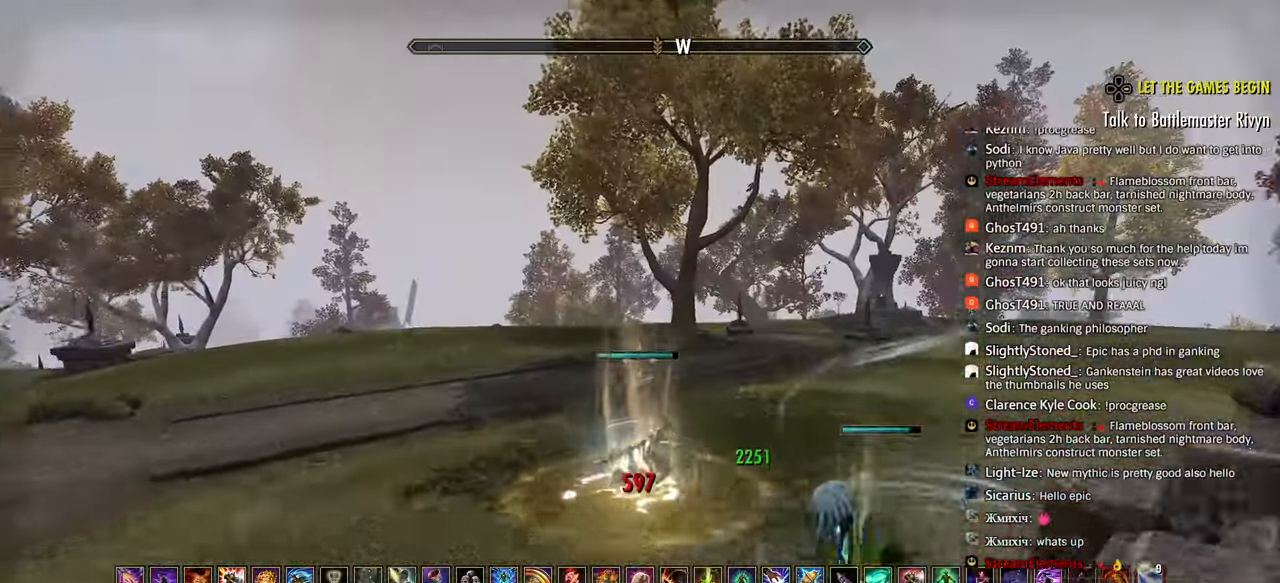
{"buttons": [], "left_stick": "up-left", "right_stick": "left", "events": [[250, "R2", "down"], [383, "R2", "up"]]}
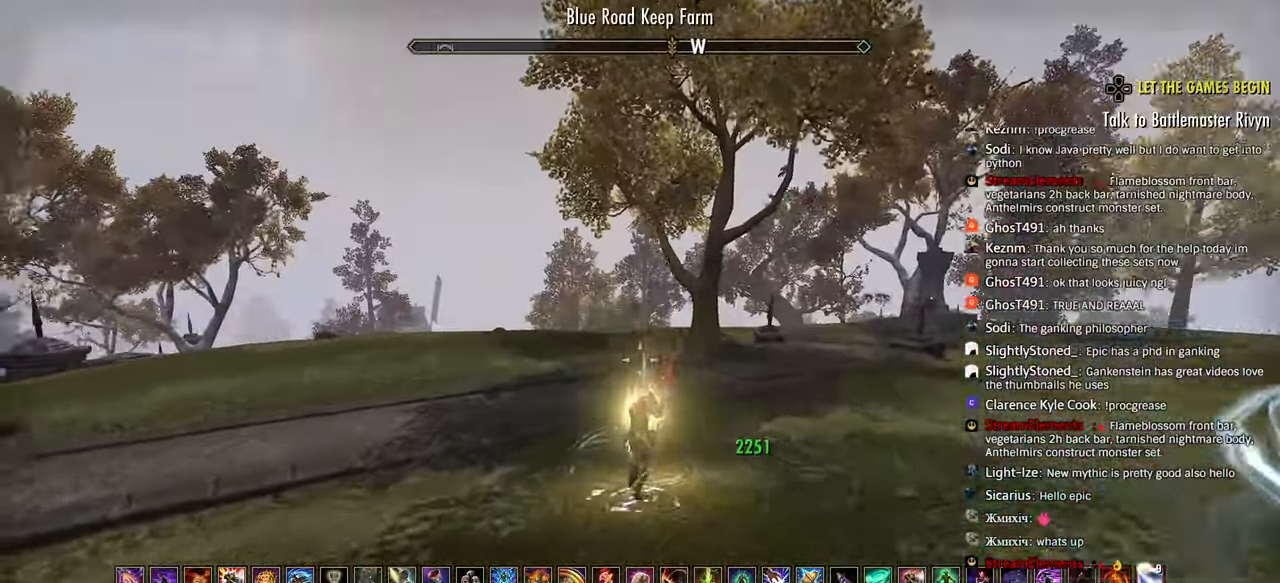
{"buttons": [], "left_stick": "right", "right_stick": "left", "events": [[133, "left_stick", "right"], [167, "R1", "down"], [283, "R1", "up"]]}
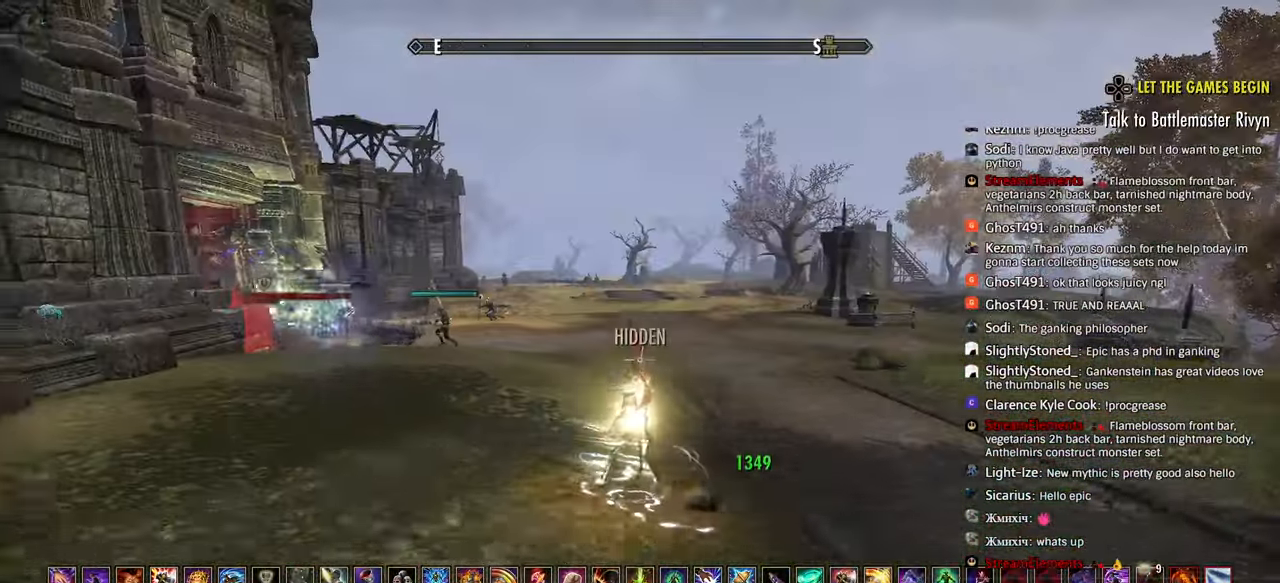
{"buttons": [], "left_stick": "right", "right_stick": "left", "events": [[433, "CIRCLE", "down"], [500, "CIRCLE", "up"]]}
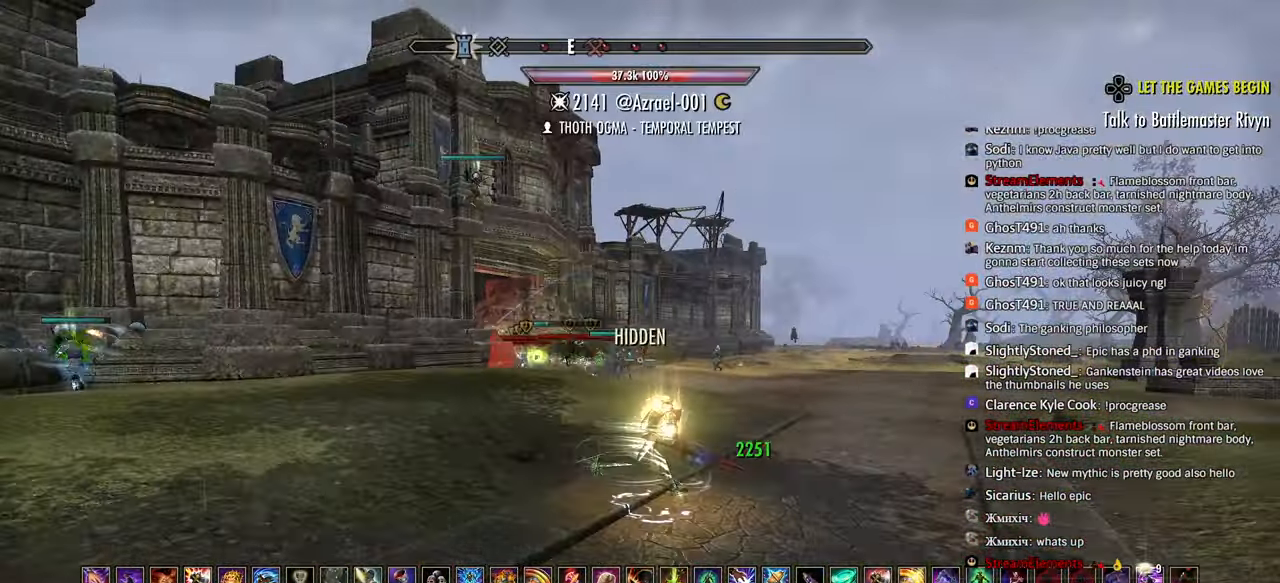
{"buttons": ["R2"], "left_stick": "right", "right_stick": "down-right", "events": [[67, "CIRCLE", "down"], [67, "right_stick", "center"], [150, "CIRCLE", "up"], [150, "right_stick", "left"], [217, "CIRCLE", "down"], [250, "right_stick", "center"], [283, "CIRCLE", "up"], [350, "right_stick", "right"], [400, "R2", "down"], [483, "right_stick", "down-right"]]}